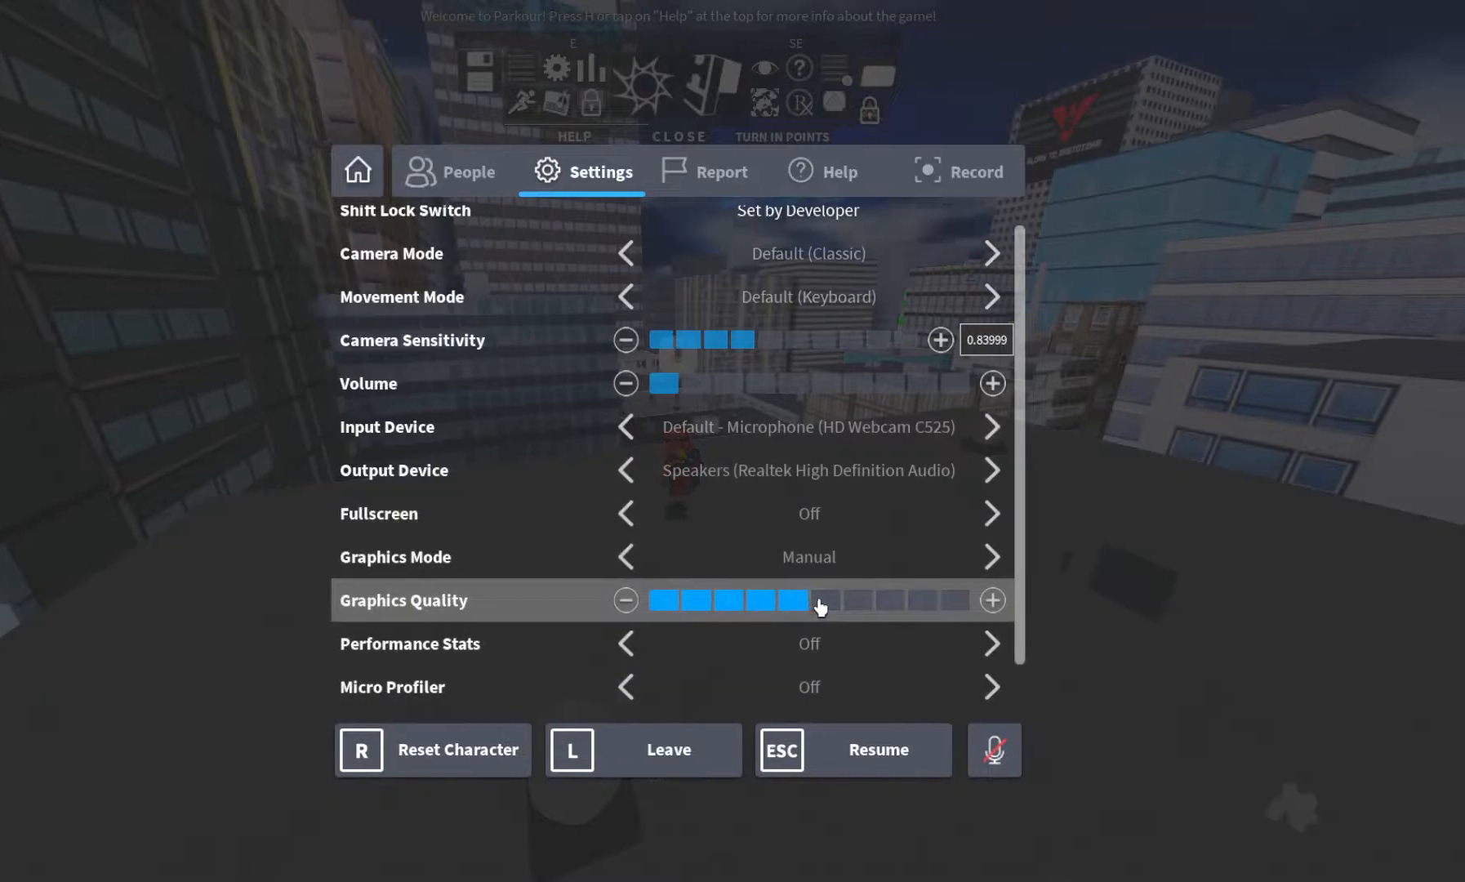
Gameplay with keyboard; each line is a JSON object with the keys held at the frame after it. "events" lists presses ("down") and releases ("up") of "ctrl", "d", "e", "s", "shift", "space" and "w" between this image and that frame as [ms after this image, input, new state], when the widget could be followed in between. No other keys are recorded. Mouse input is not recorded.
{"keys": [], "events": []}
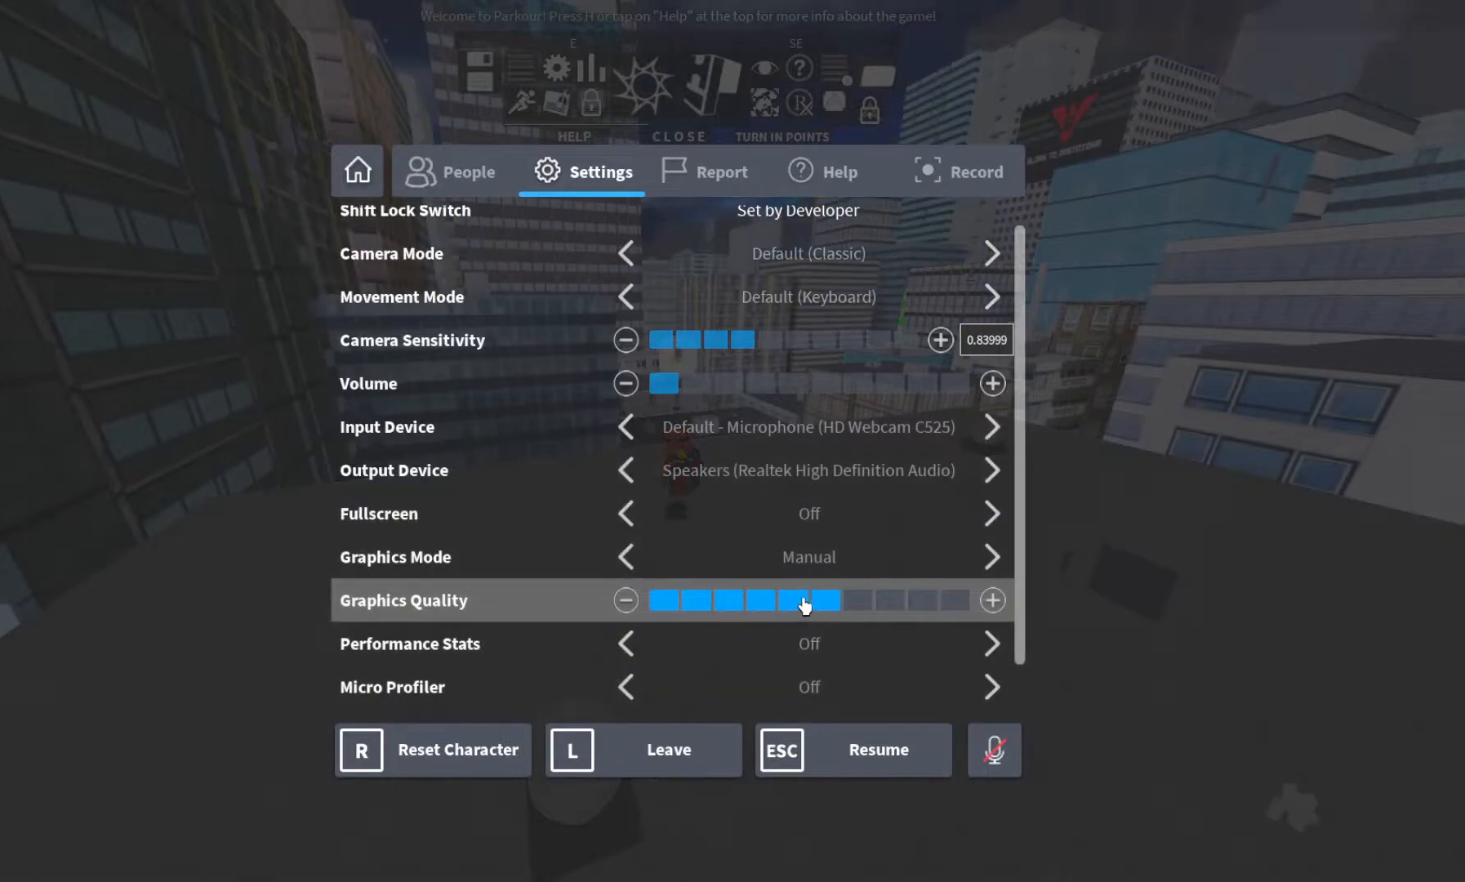
{"keys": [], "events": []}
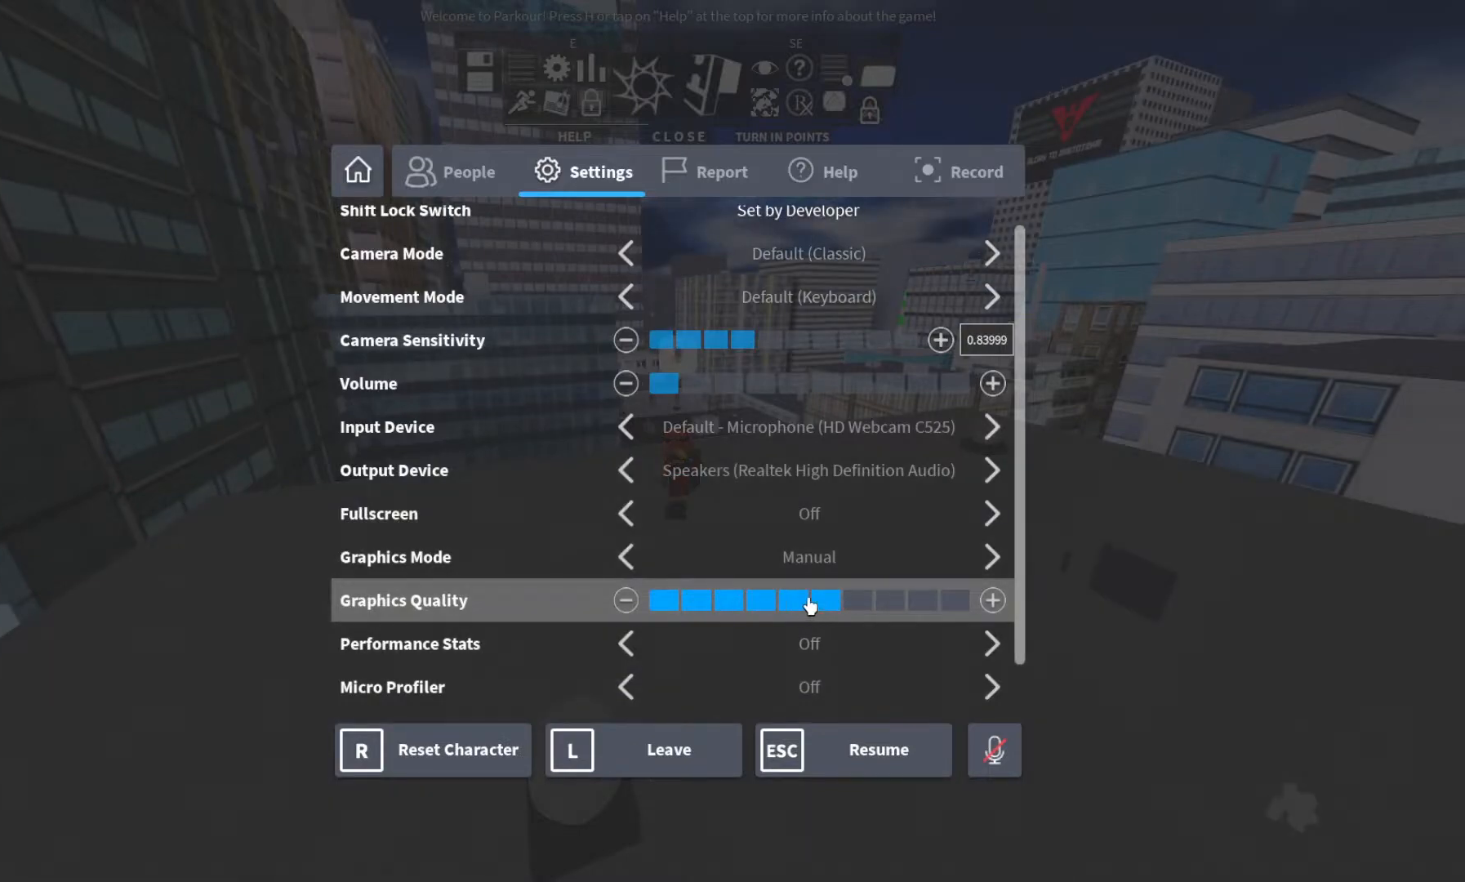
{"keys": [], "events": []}
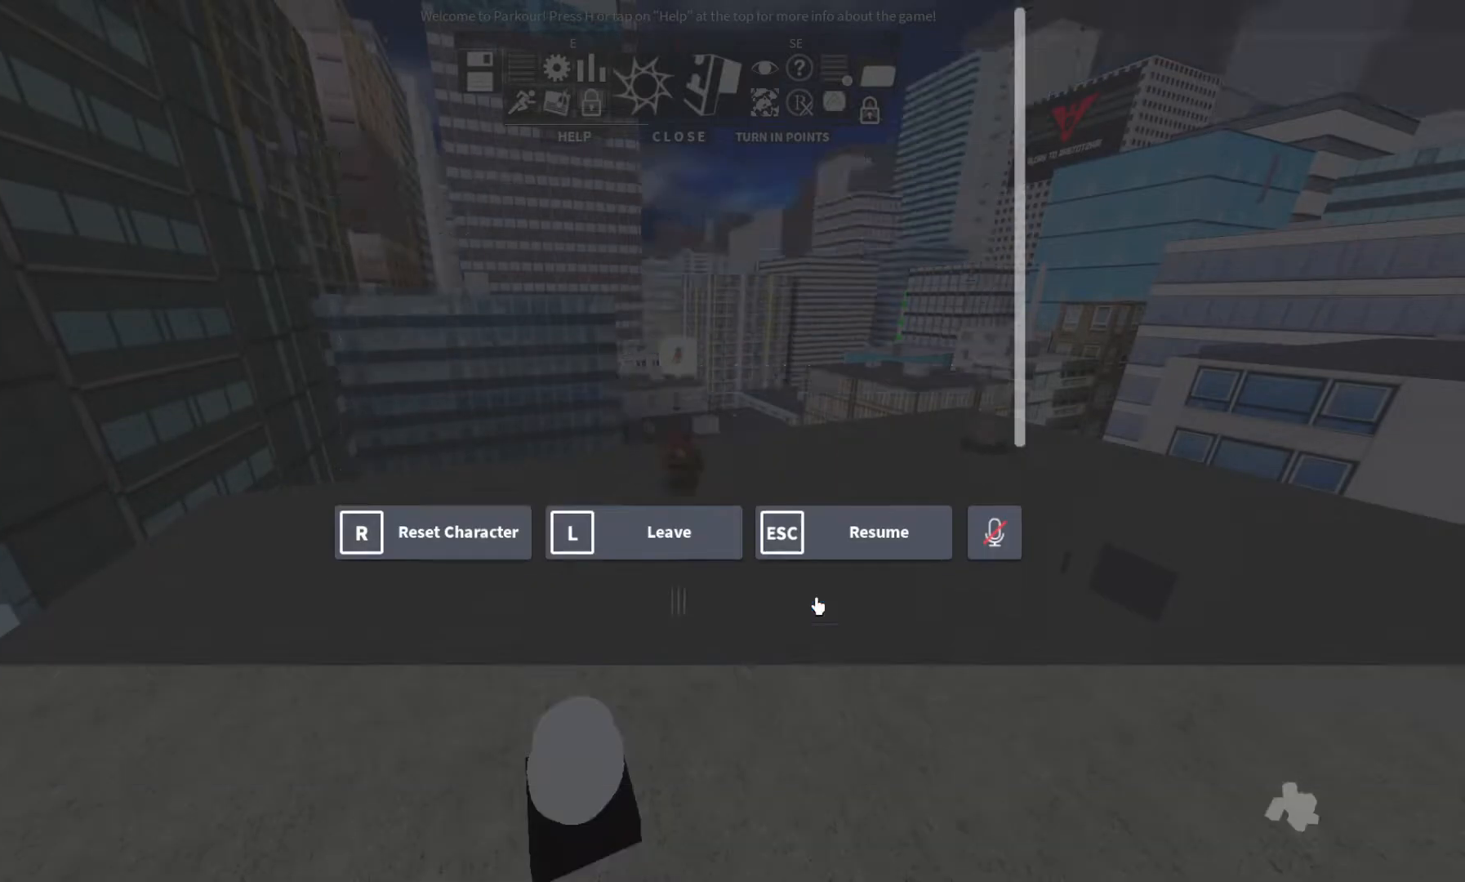
{"keys": [], "events": []}
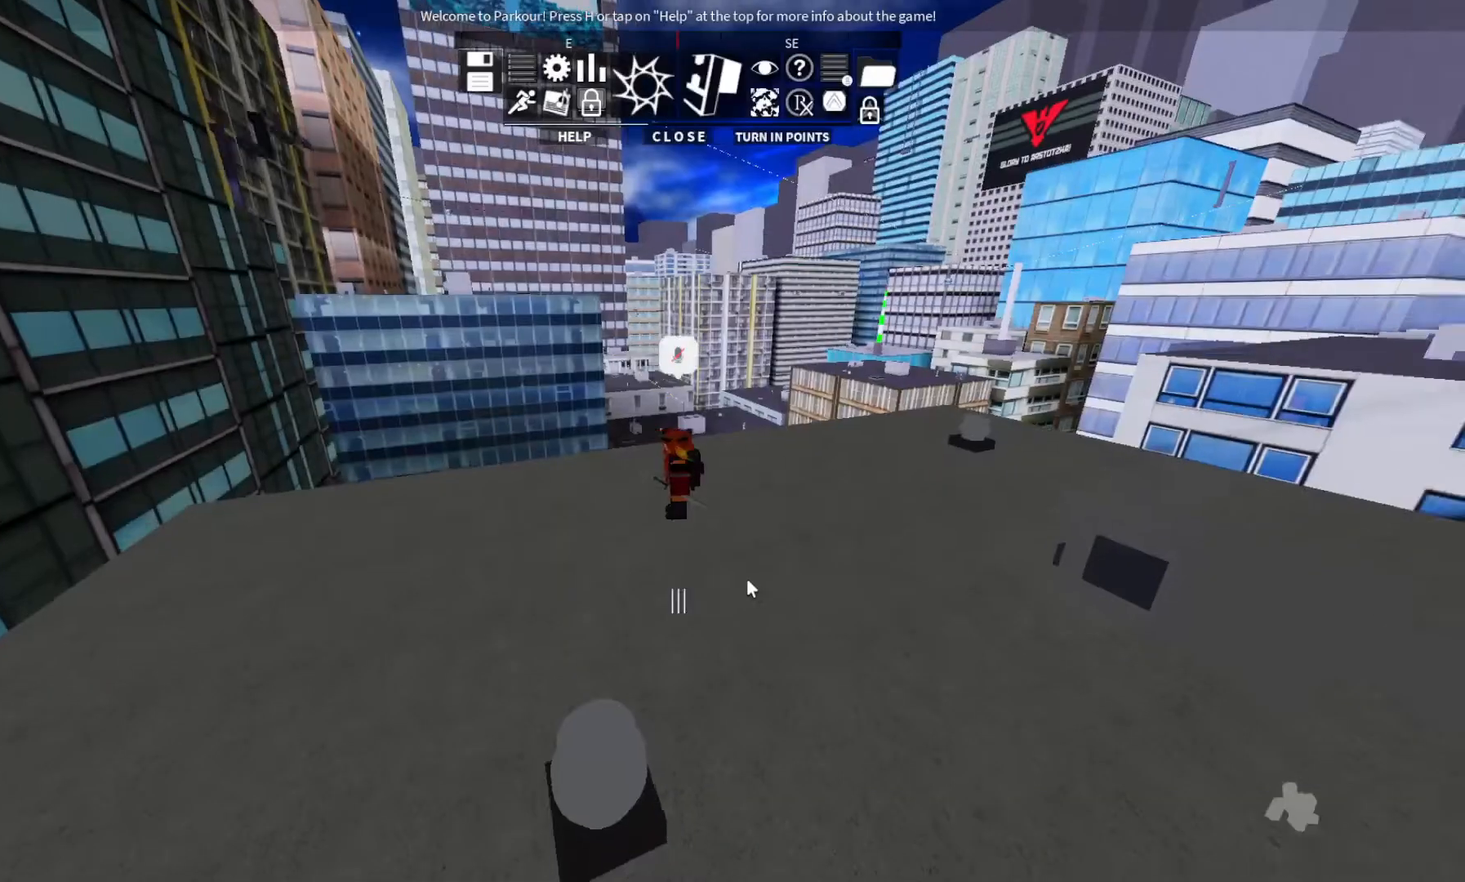
{"keys": [], "events": []}
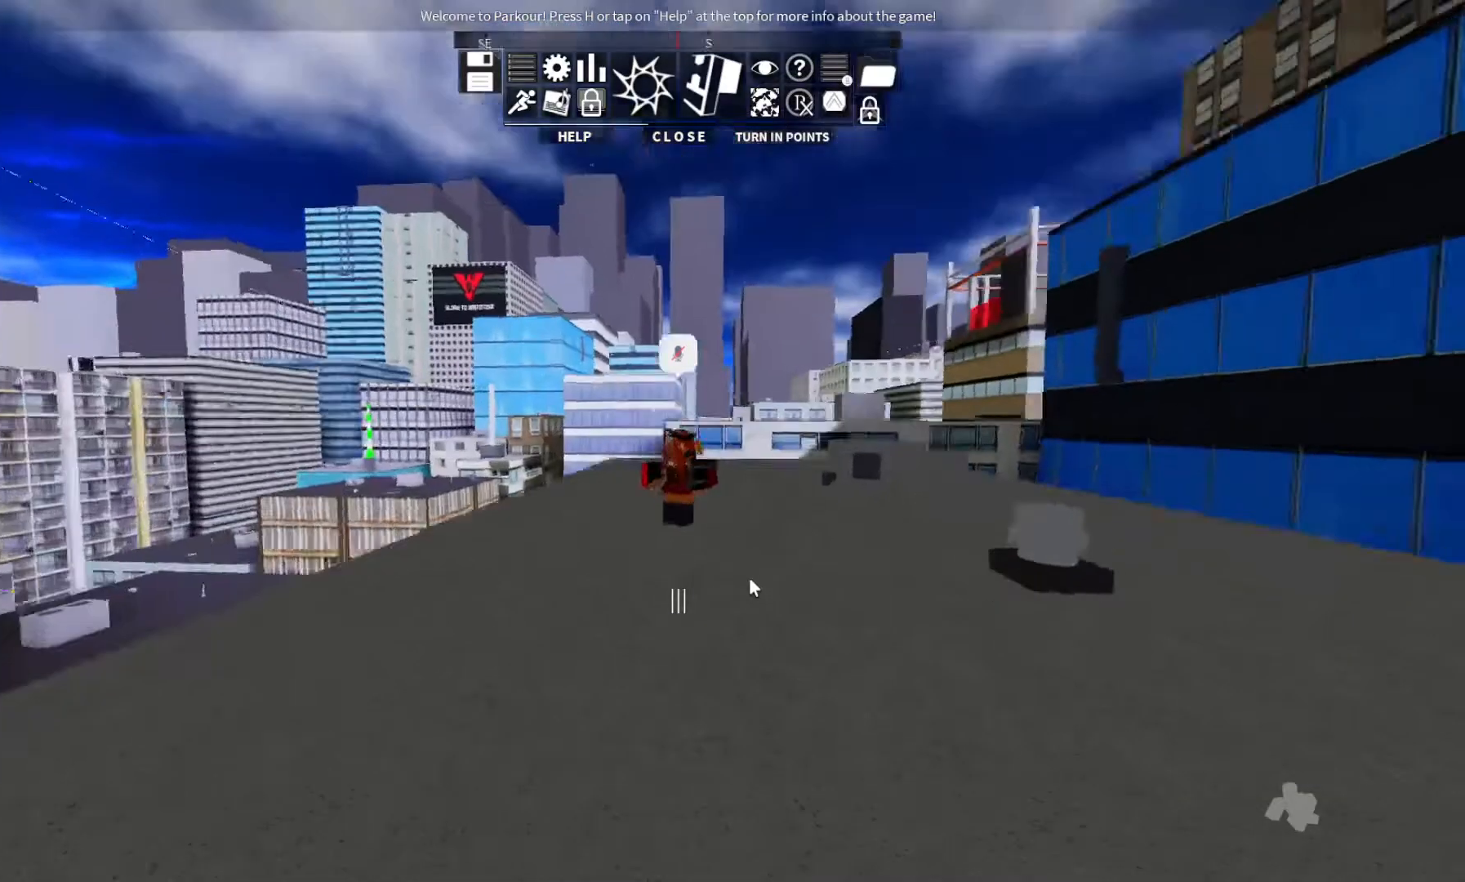
{"keys": ["w"], "events": [[433, "w", "down"]]}
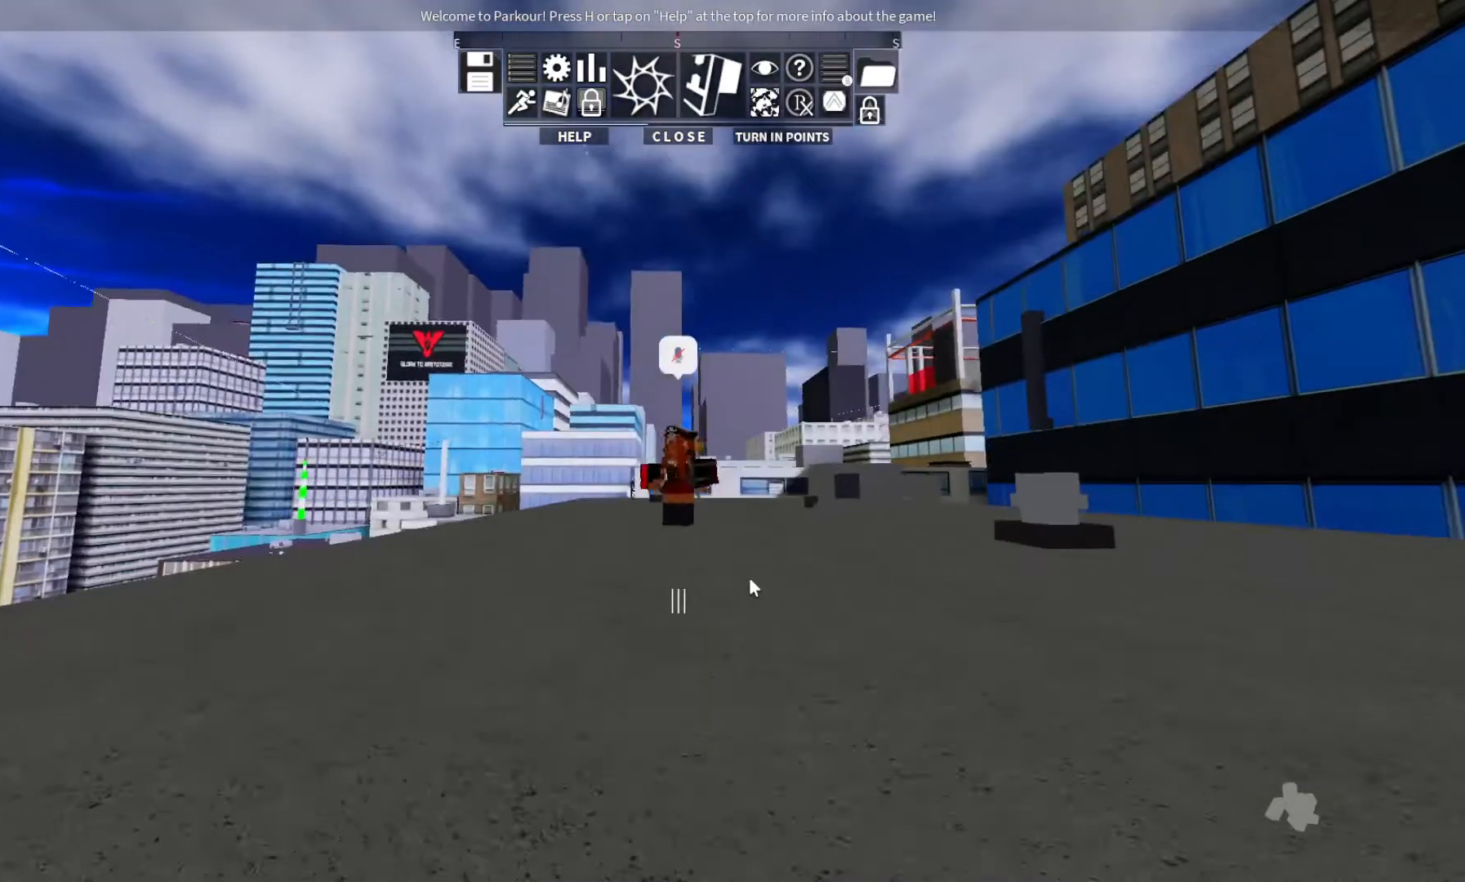
{"keys": ["d", "w"], "events": [[233, "d", "down"]]}
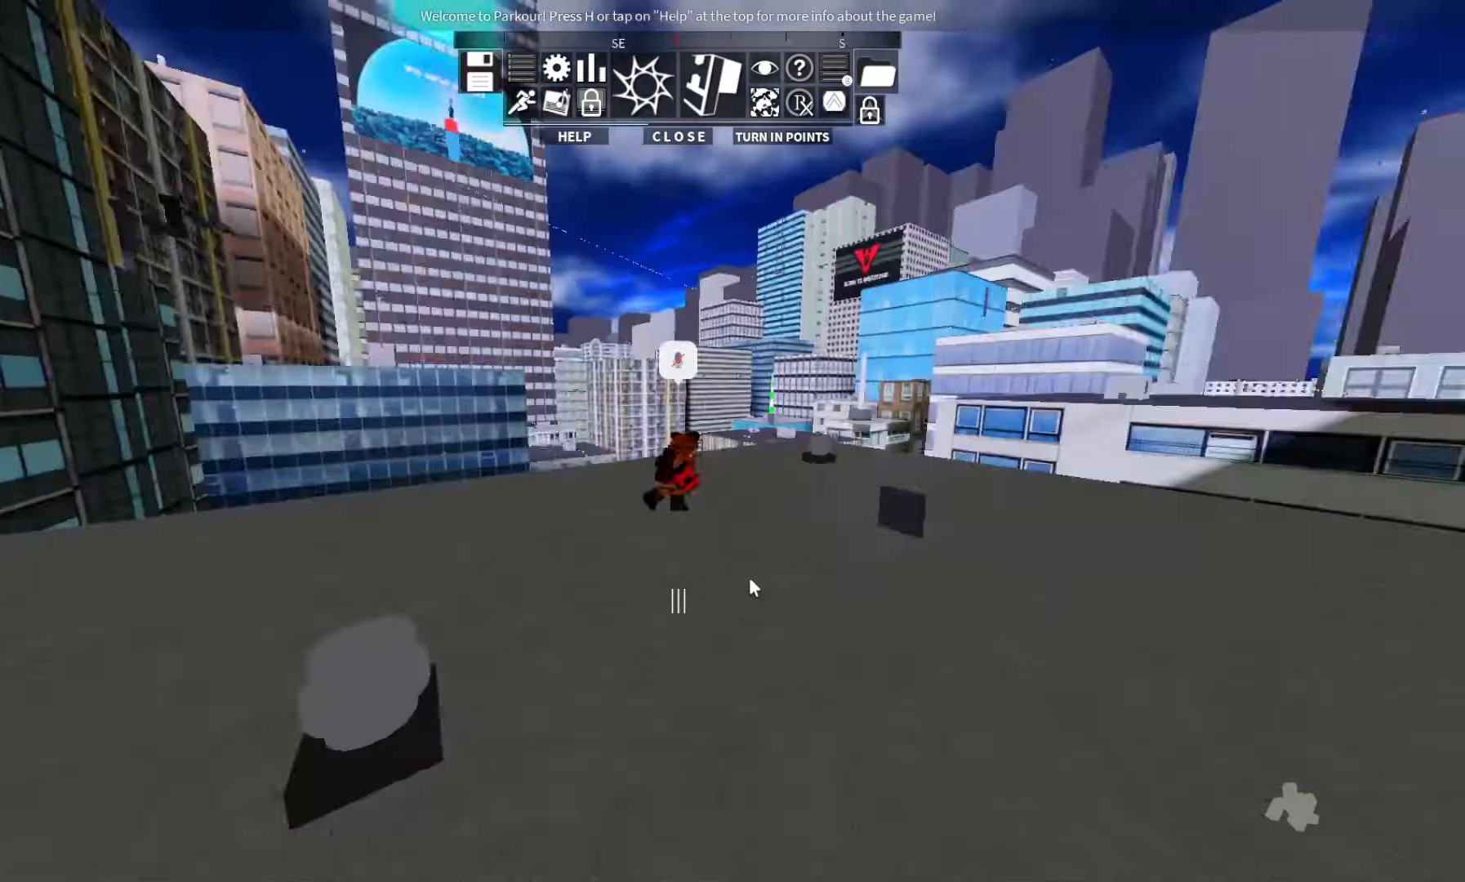
{"keys": ["d"], "events": [[100, "w", "up"]]}
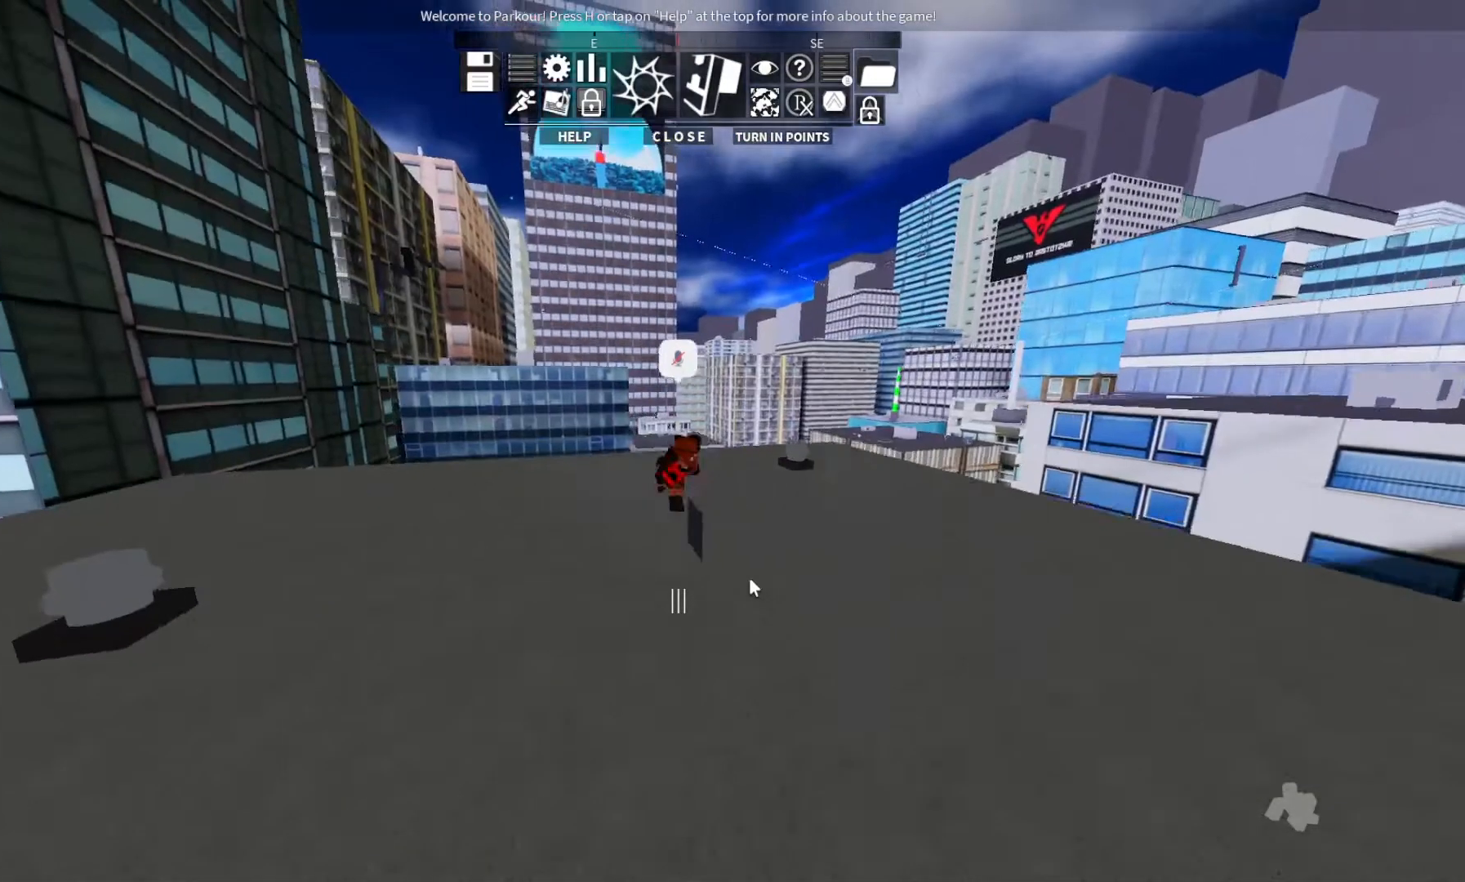
{"keys": ["d", "s"], "events": [[333, "s", "down"]]}
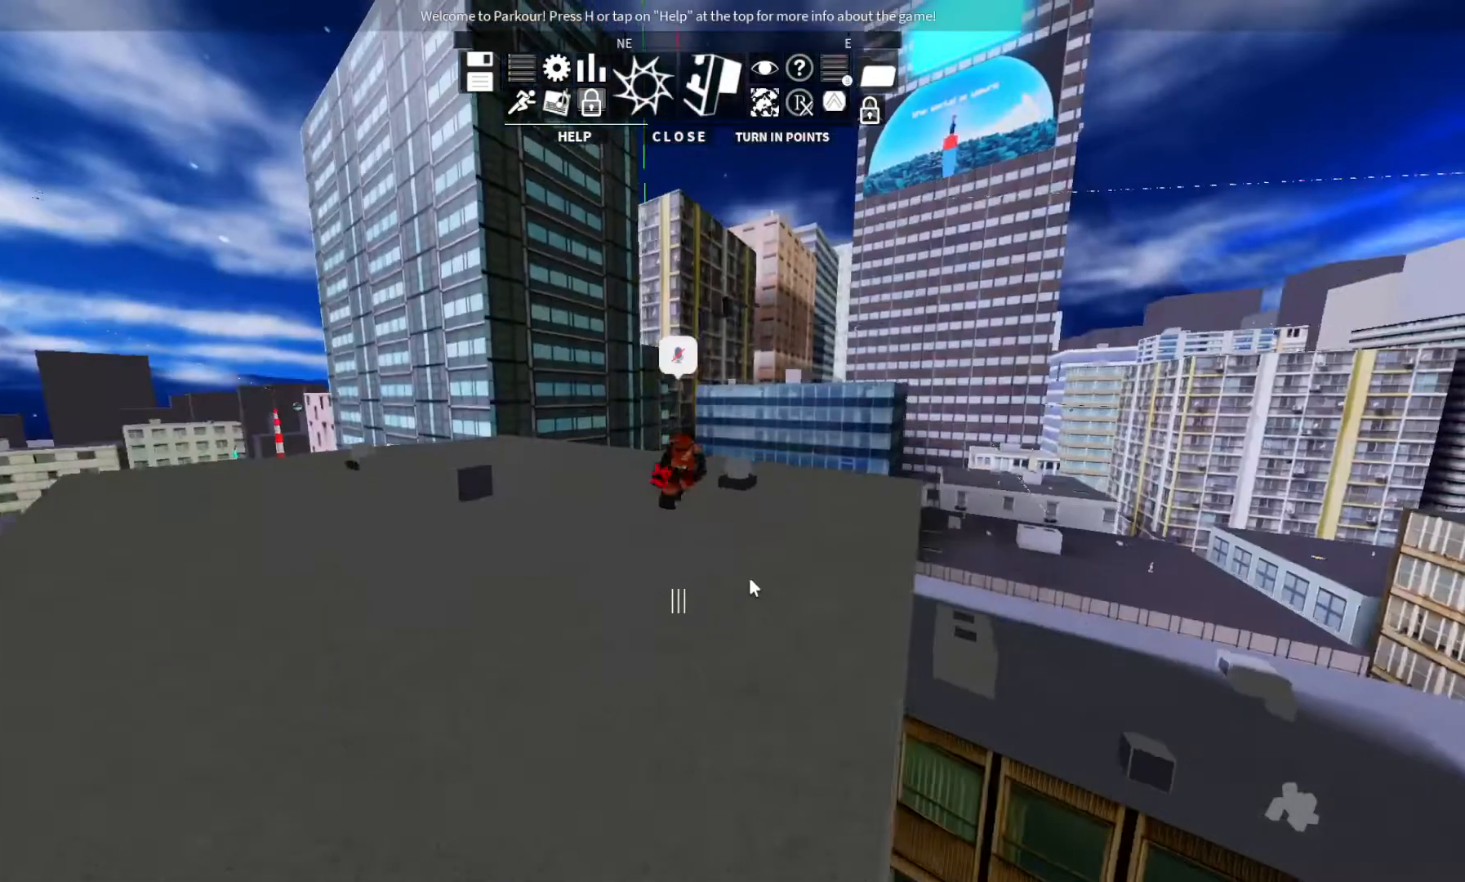
{"keys": [], "events": [[167, "d", "up"], [167, "s", "up"]]}
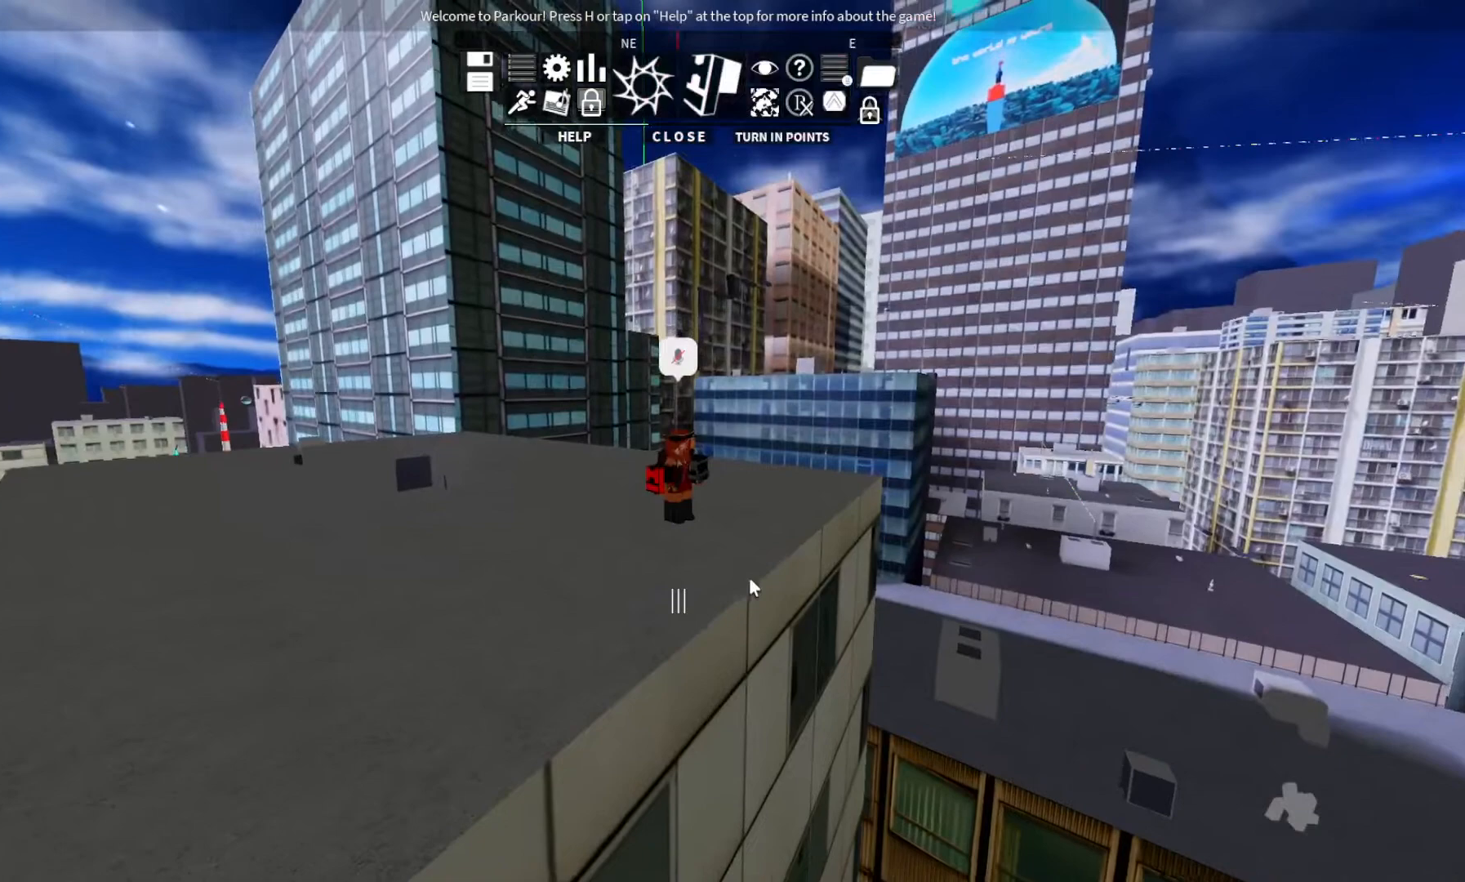
{"keys": [], "events": []}
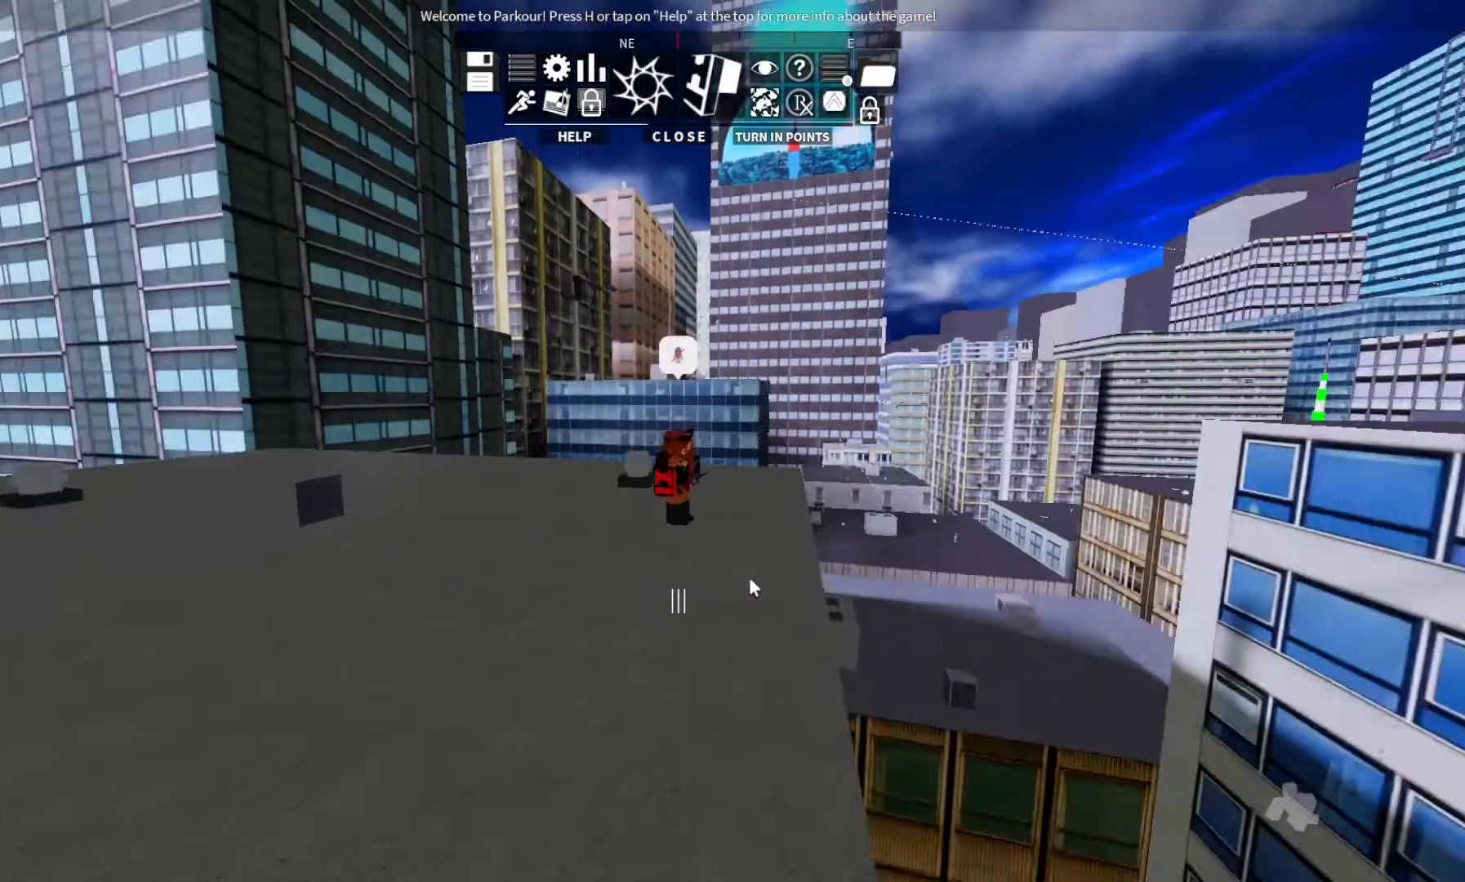
{"keys": ["w"], "events": [[400, "w", "down"]]}
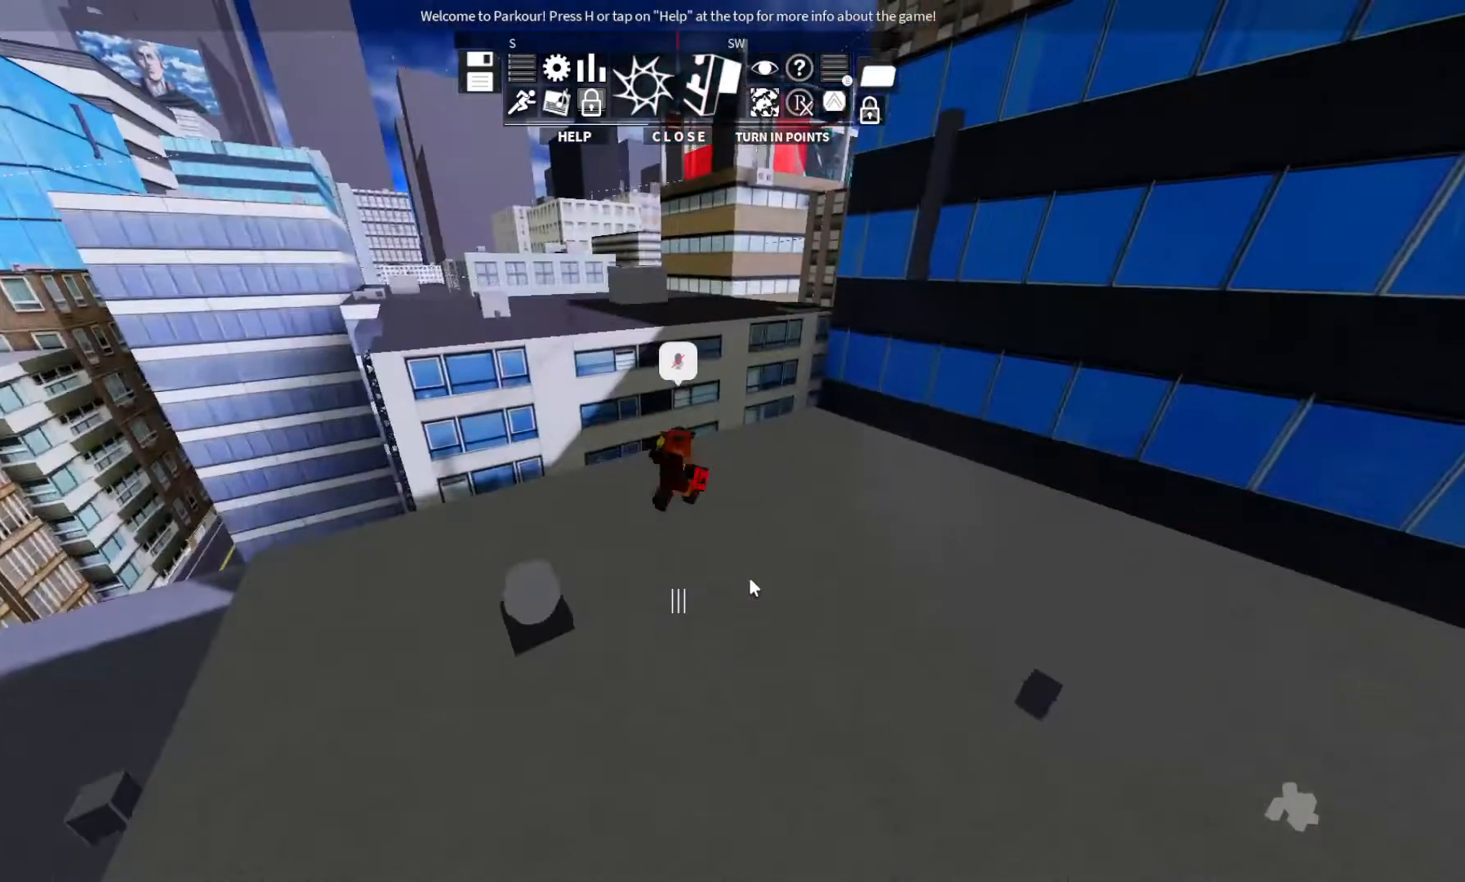
{"keys": ["ctrl", "w"], "events": [[467, "ctrl", "down"]]}
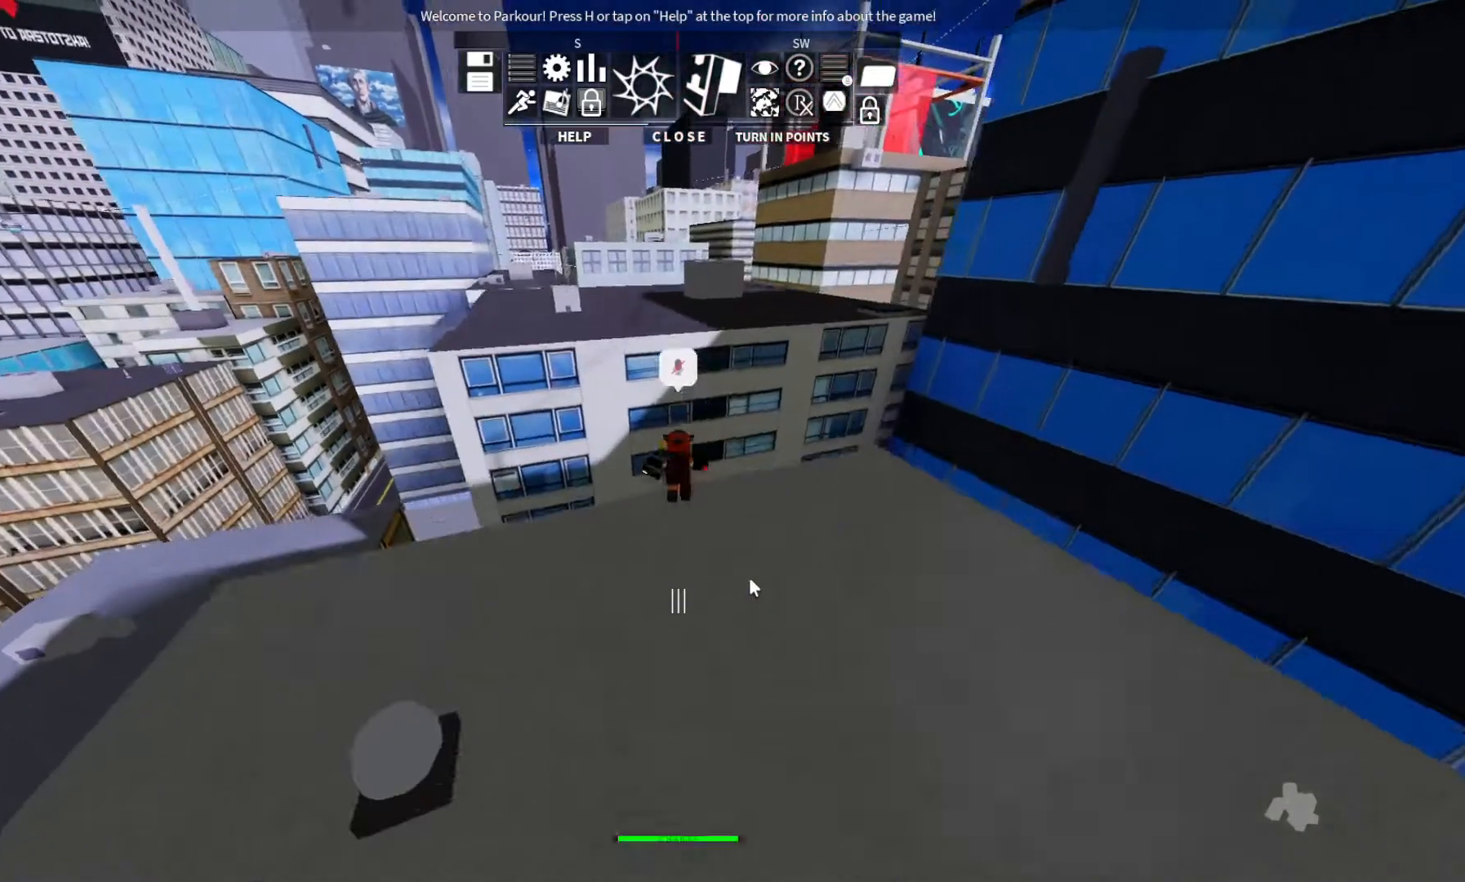
{"keys": ["w"], "events": [[67, "space", "down"], [200, "space", "up"], [467, "ctrl", "up"]]}
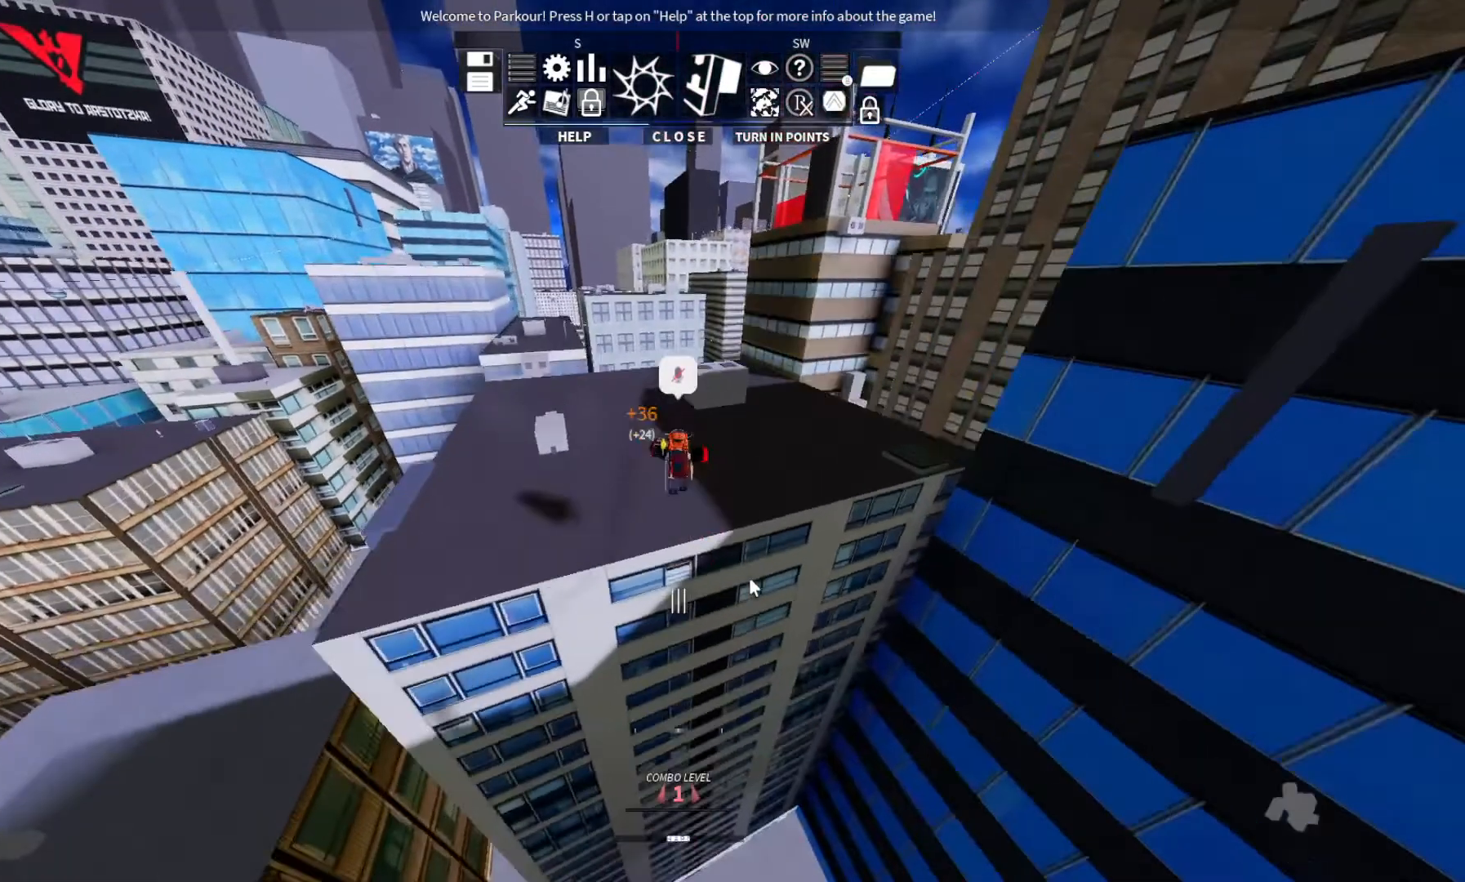
{"keys": ["w"], "events": []}
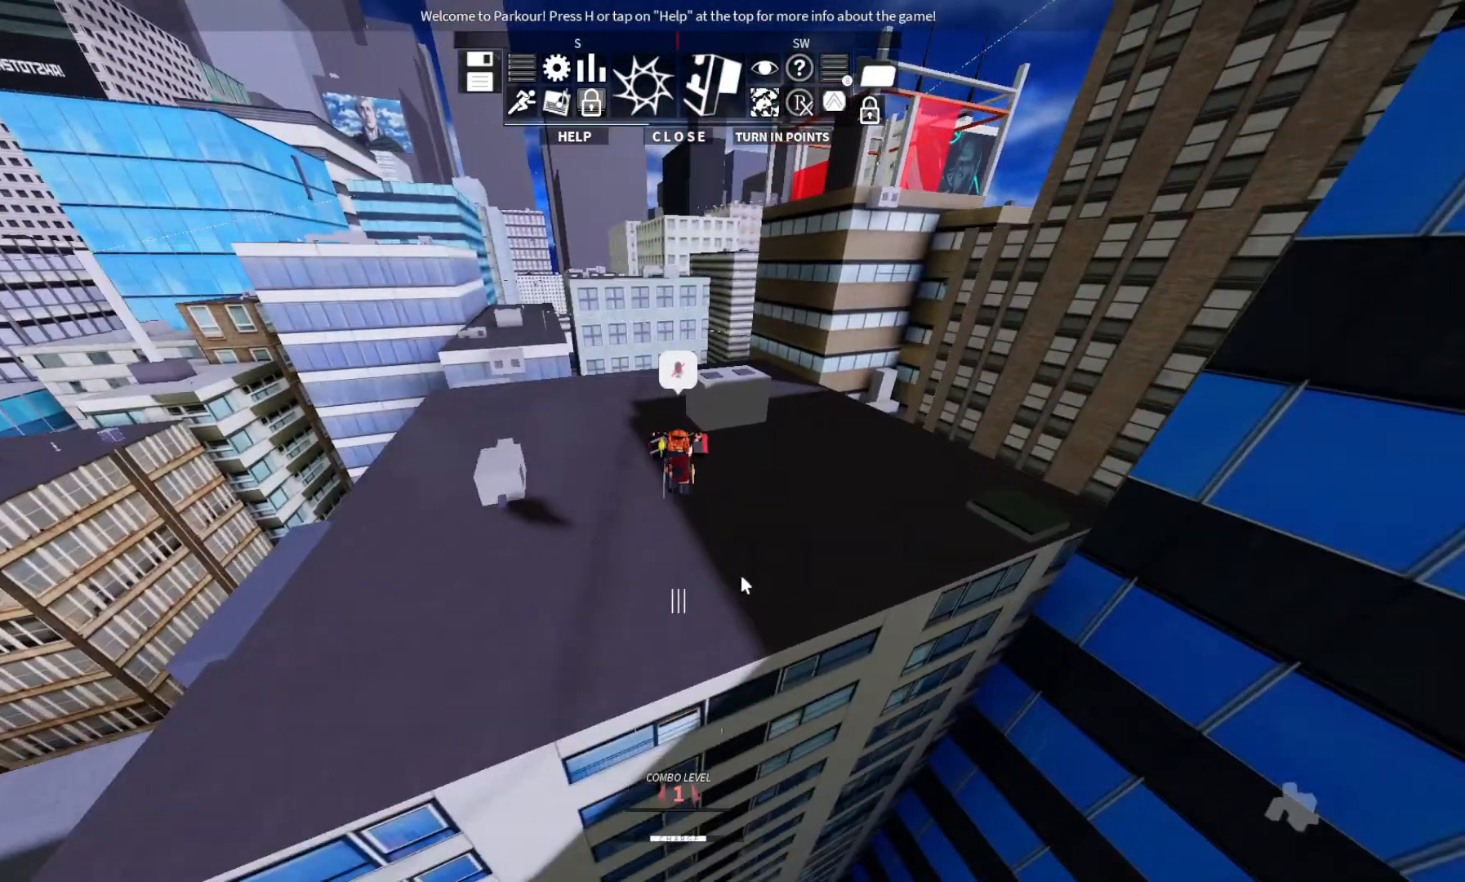
{"keys": ["shift", "w"], "events": [[300, "shift", "down"]]}
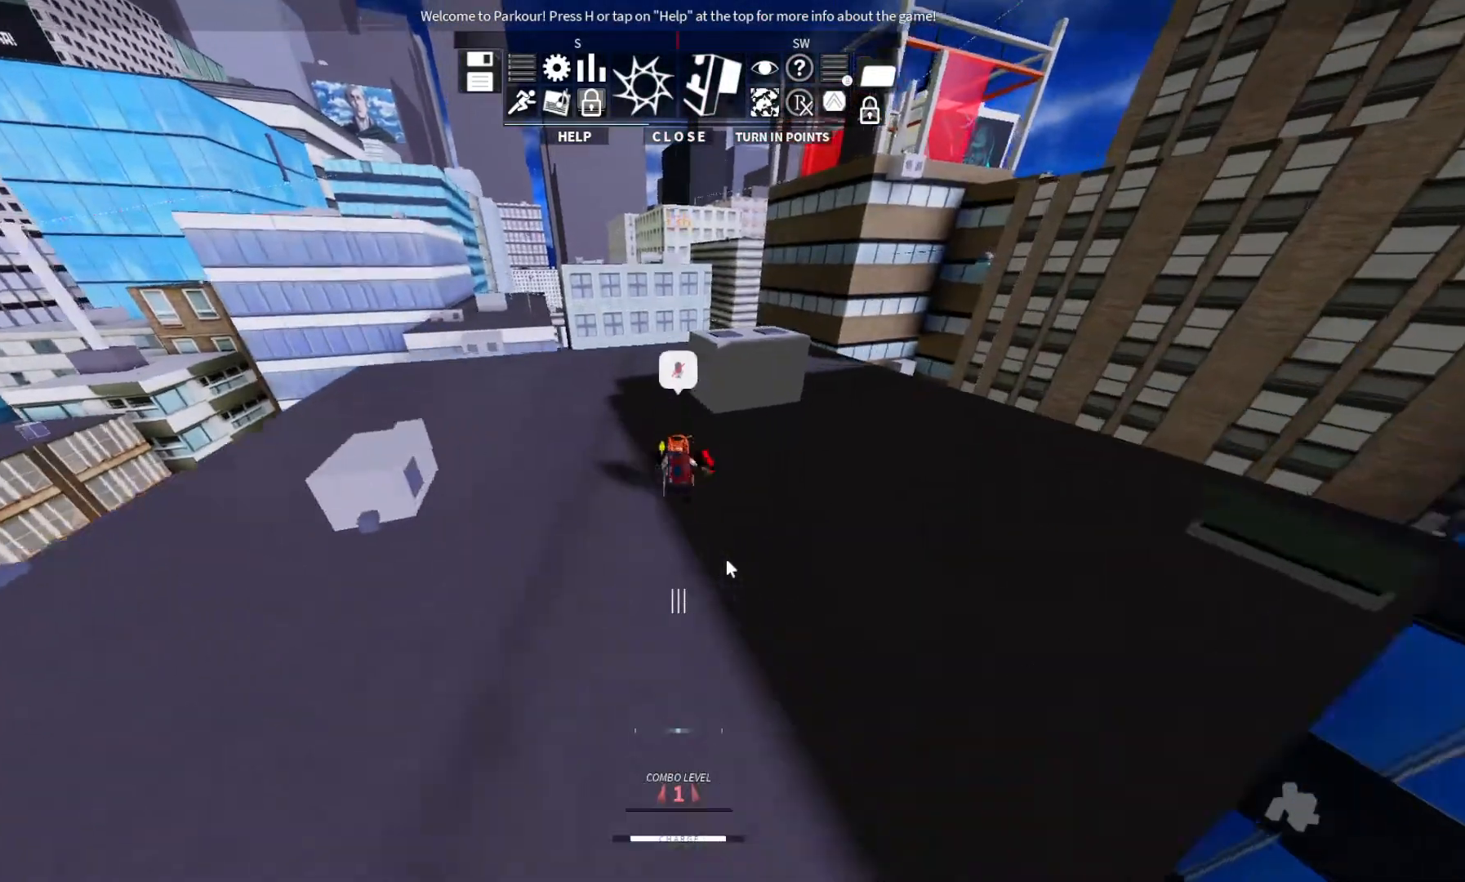
{"keys": ["shift", "w"], "events": []}
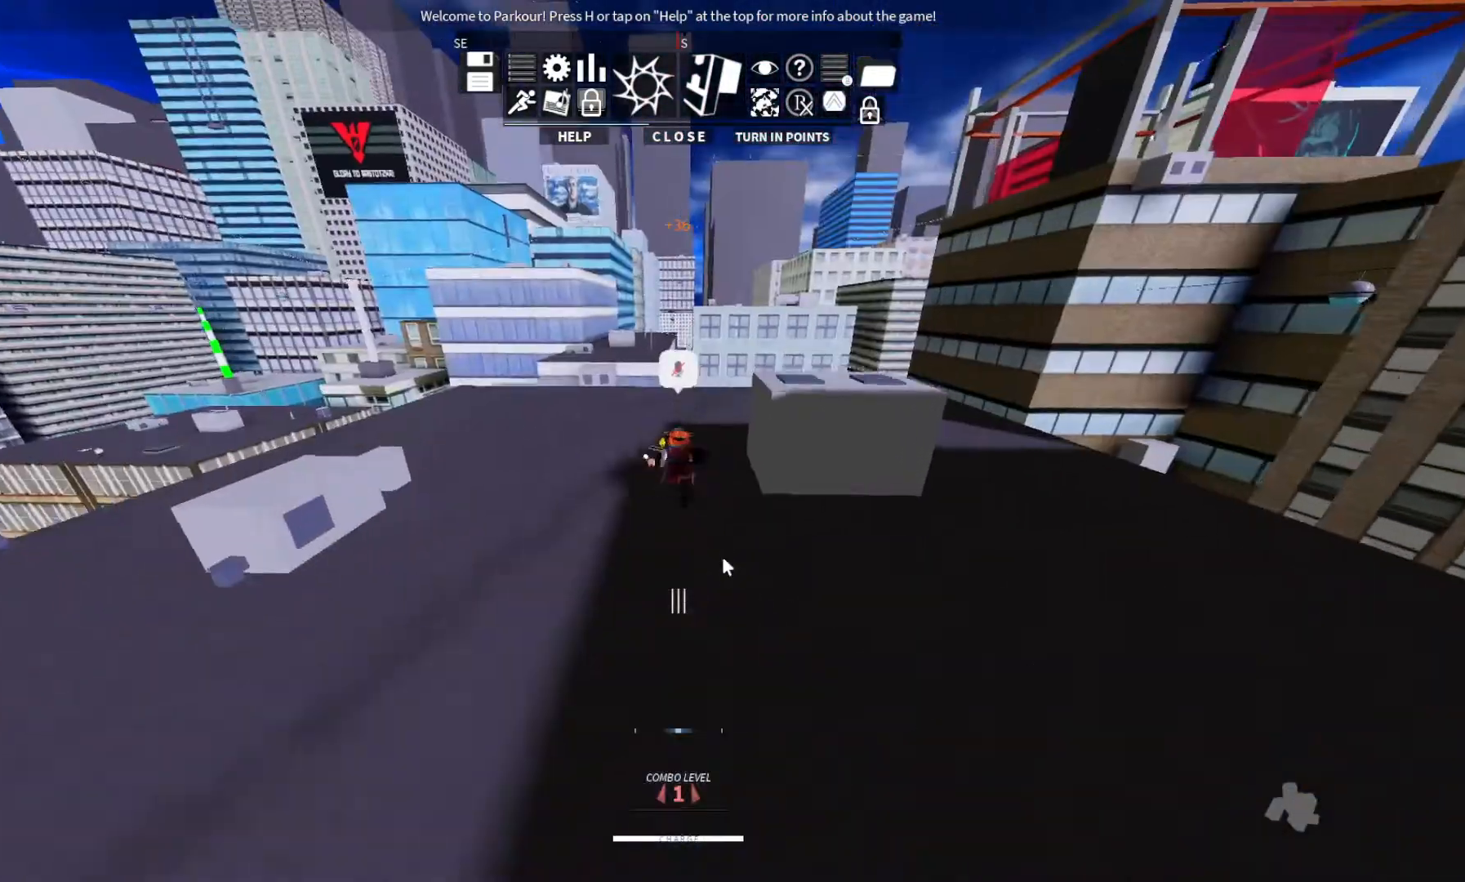
{"keys": ["w"], "events": [[67, "shift", "up"]]}
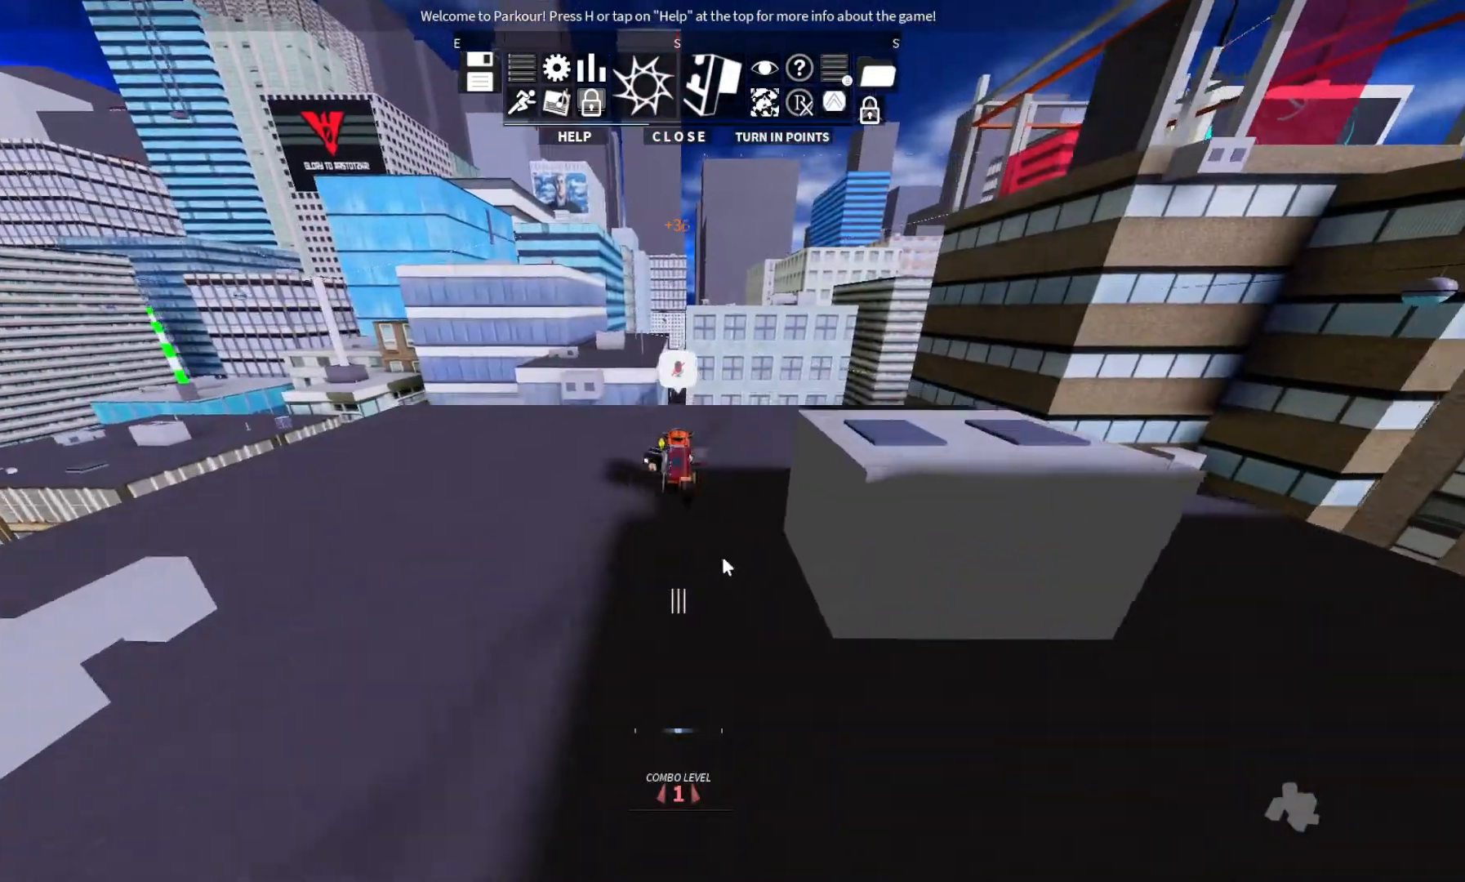
{"keys": ["w"], "events": []}
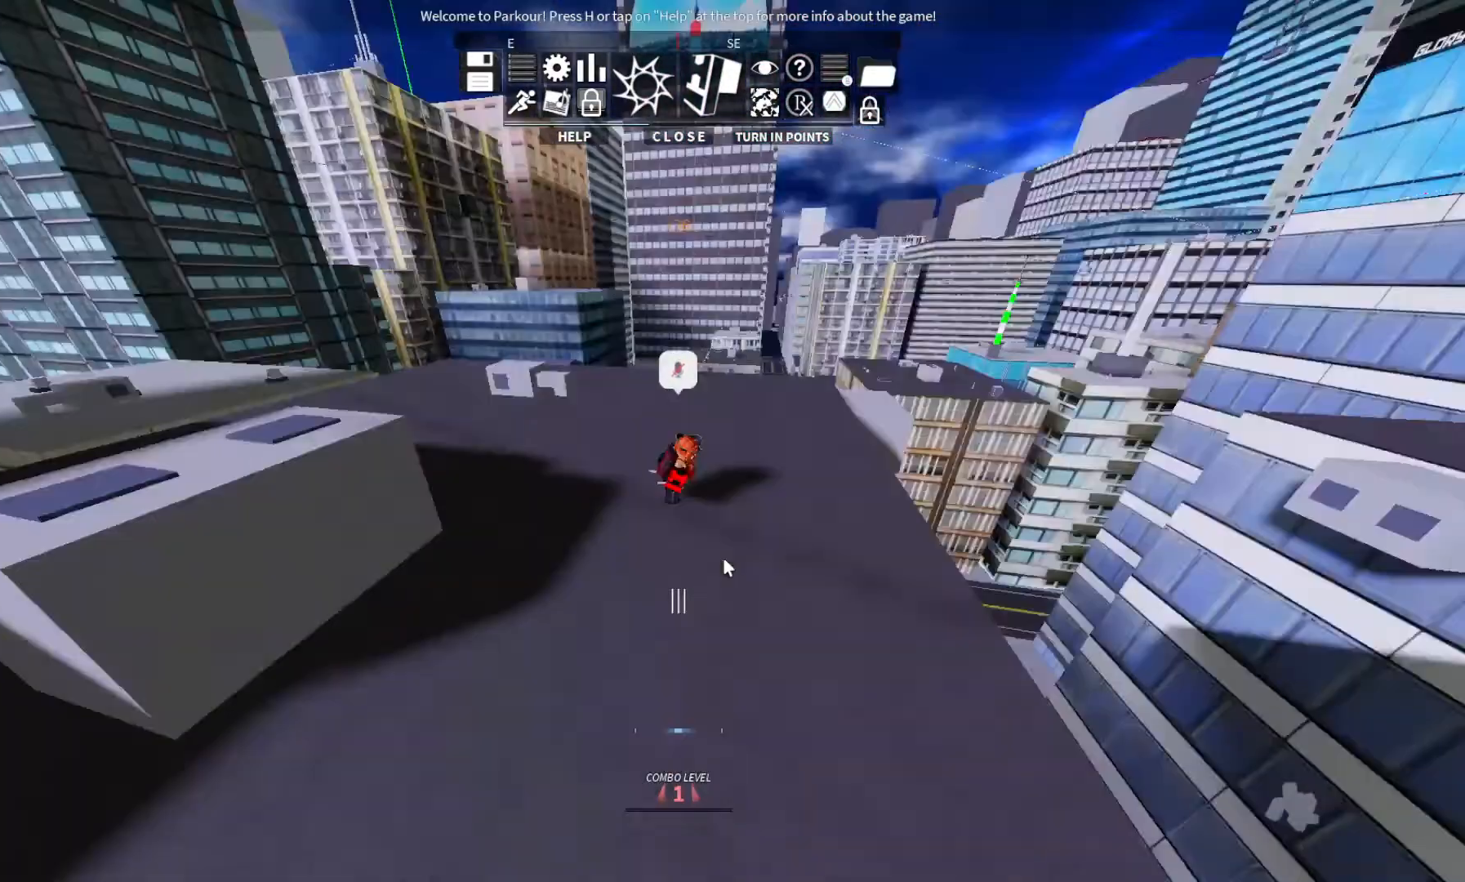
{"keys": [], "events": [[167, "w", "up"]]}
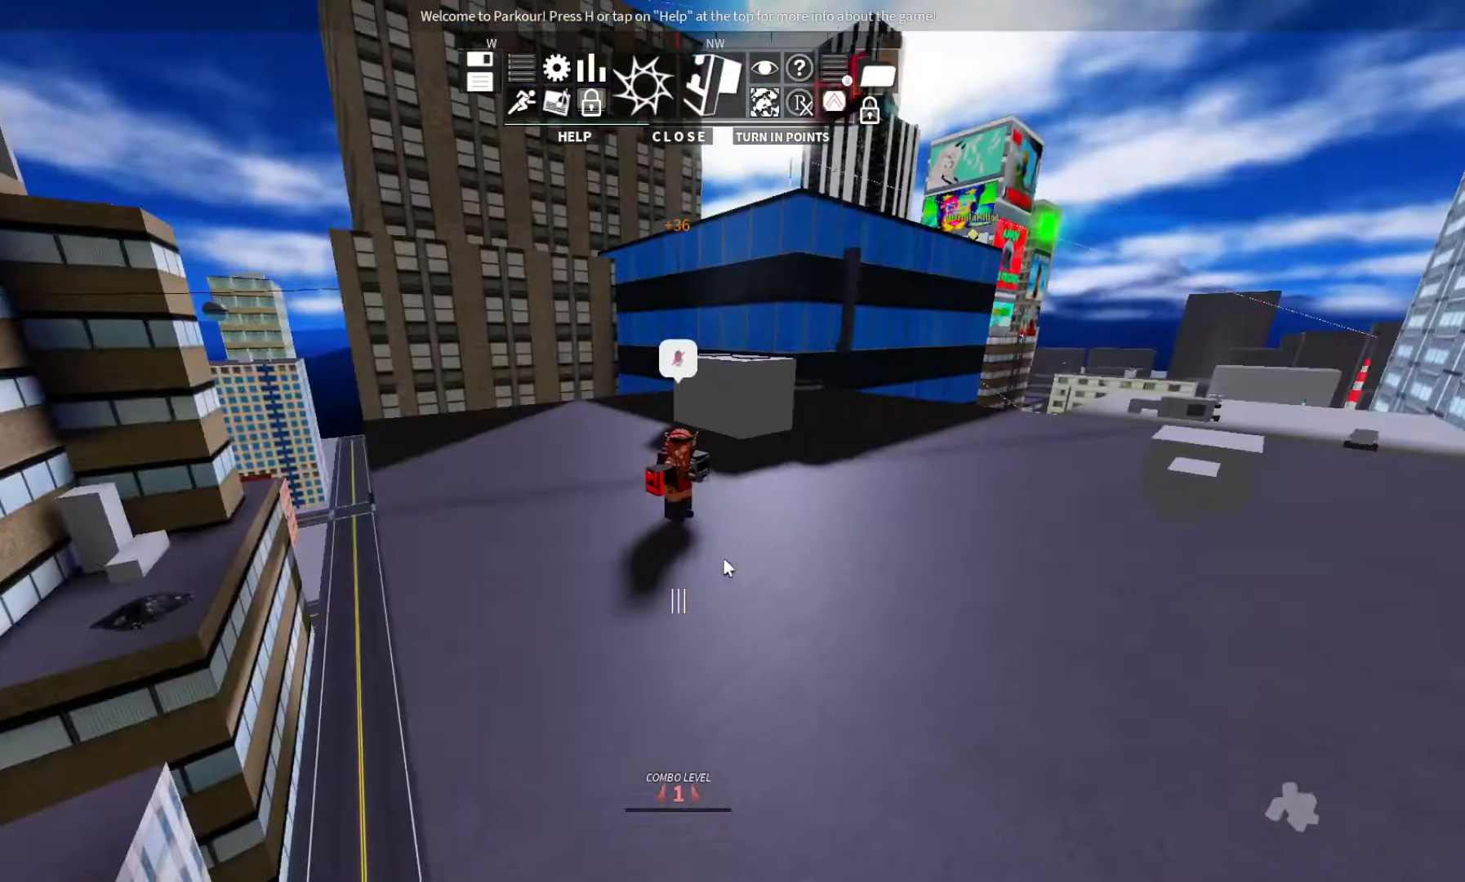
{"keys": [], "events": []}
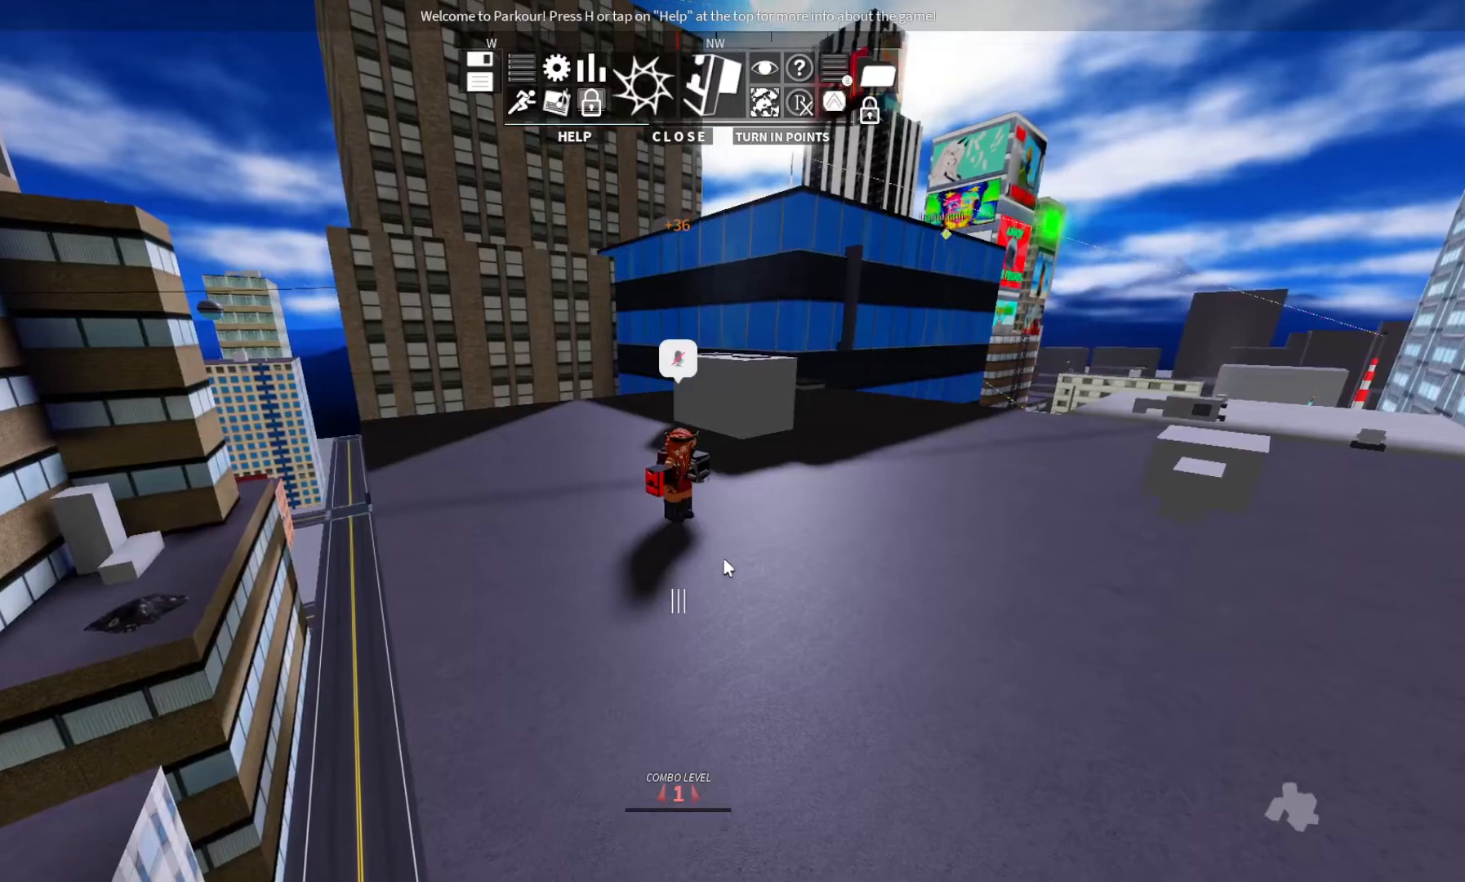
{"keys": ["w"], "events": [[267, "w", "down"]]}
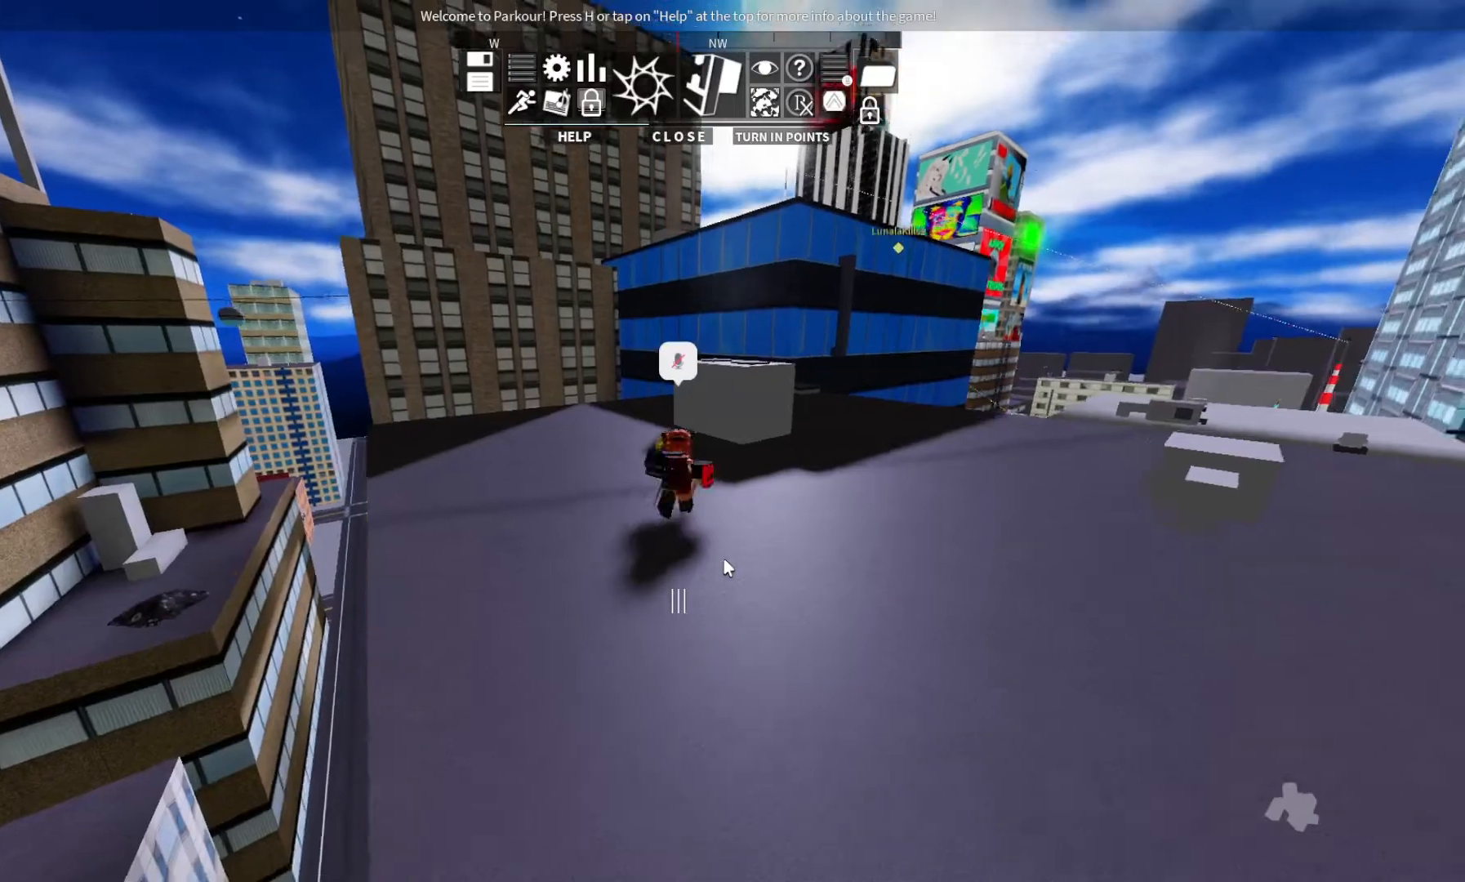
{"keys": ["w"], "events": []}
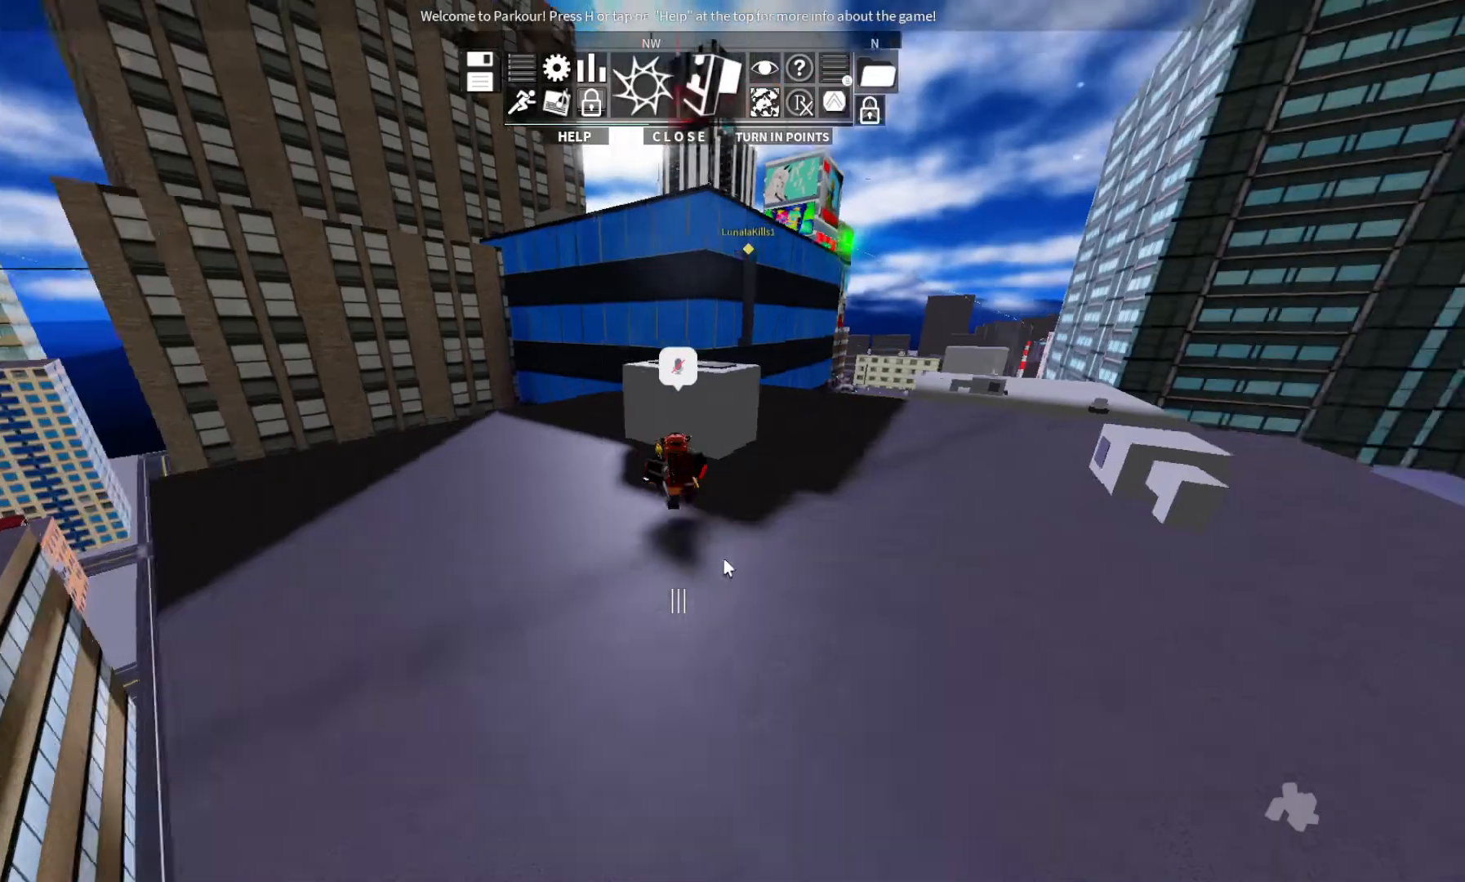
{"keys": ["w"], "events": [[200, "space", "down"], [300, "space", "up"], [400, "space", "down"], [500, "space", "up"]]}